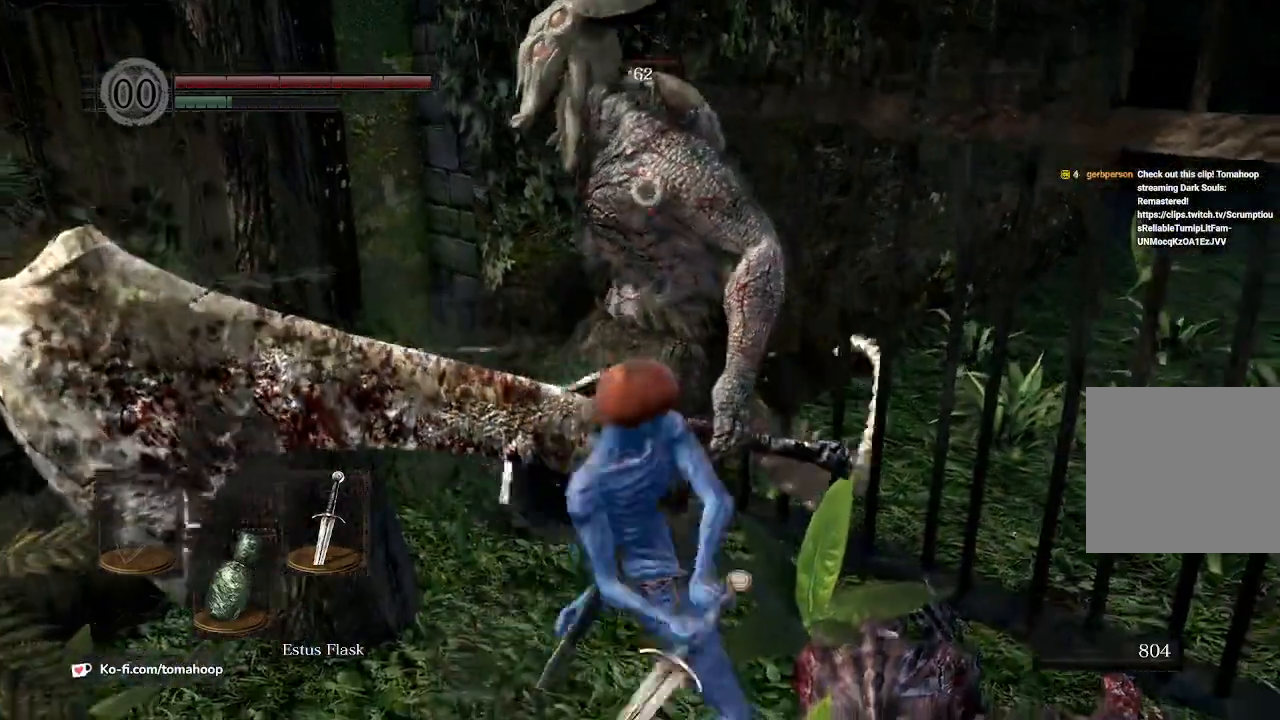
Gameplay with a controller (Xbox layout); each line is a JSON object with the inputs held at the frame after it. "events" lists button and stick changes between this image and that frame as [ms after this image, input, new state], when the widget could be followed in between.
{"buttons": [], "left_stick": "up", "right_stick": "center", "events": []}
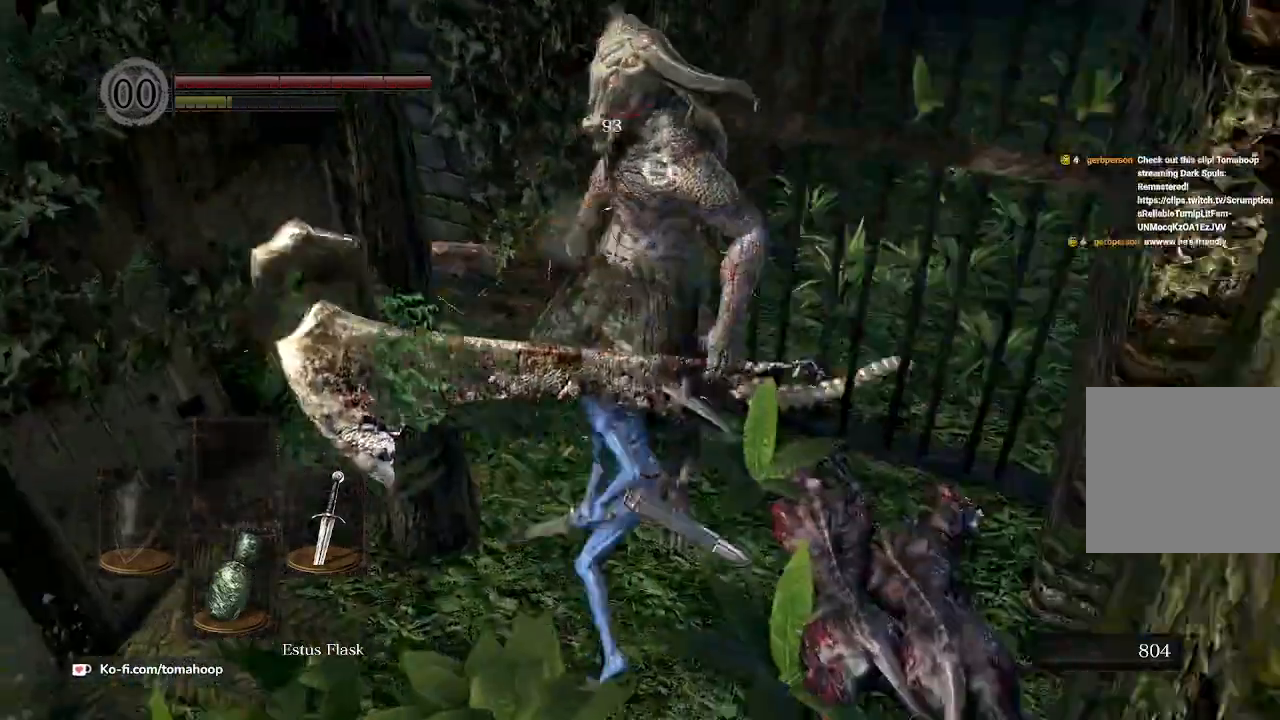
{"buttons": [], "left_stick": "down", "right_stick": "center", "events": [[100, "left_stick", "center"], [167, "left_stick", "down"]]}
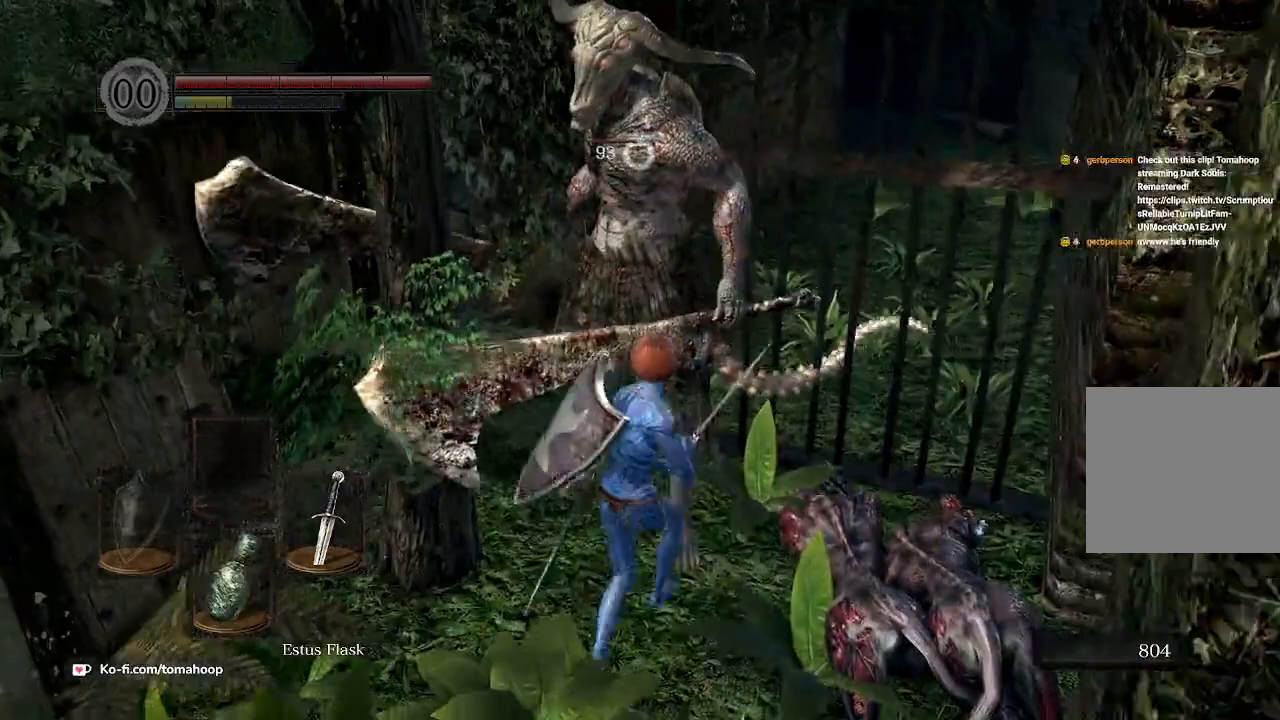
{"buttons": [], "left_stick": "center", "right_stick": "center", "events": [[333, "left_stick", "center"]]}
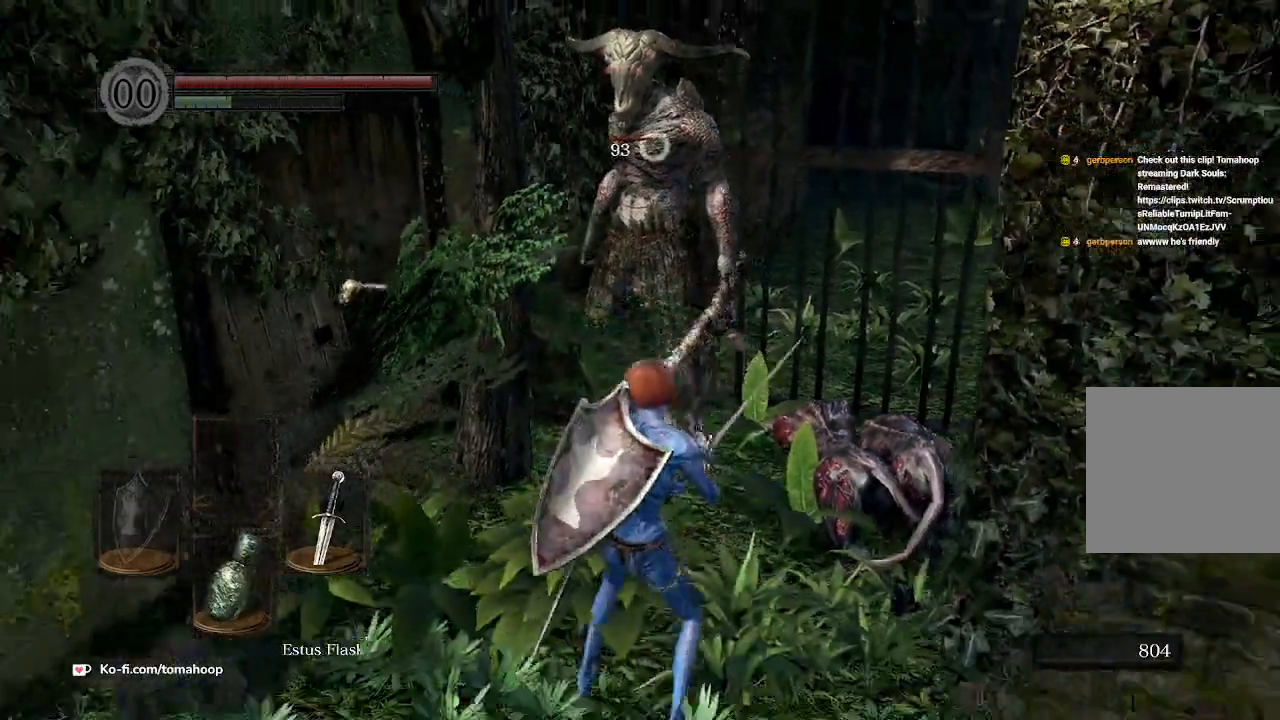
{"buttons": [], "left_stick": "center", "right_stick": "center", "events": [[167, "left_stick", "up"], [233, "R2", "down"], [300, "R2", "up"], [300, "left_stick", "center"]]}
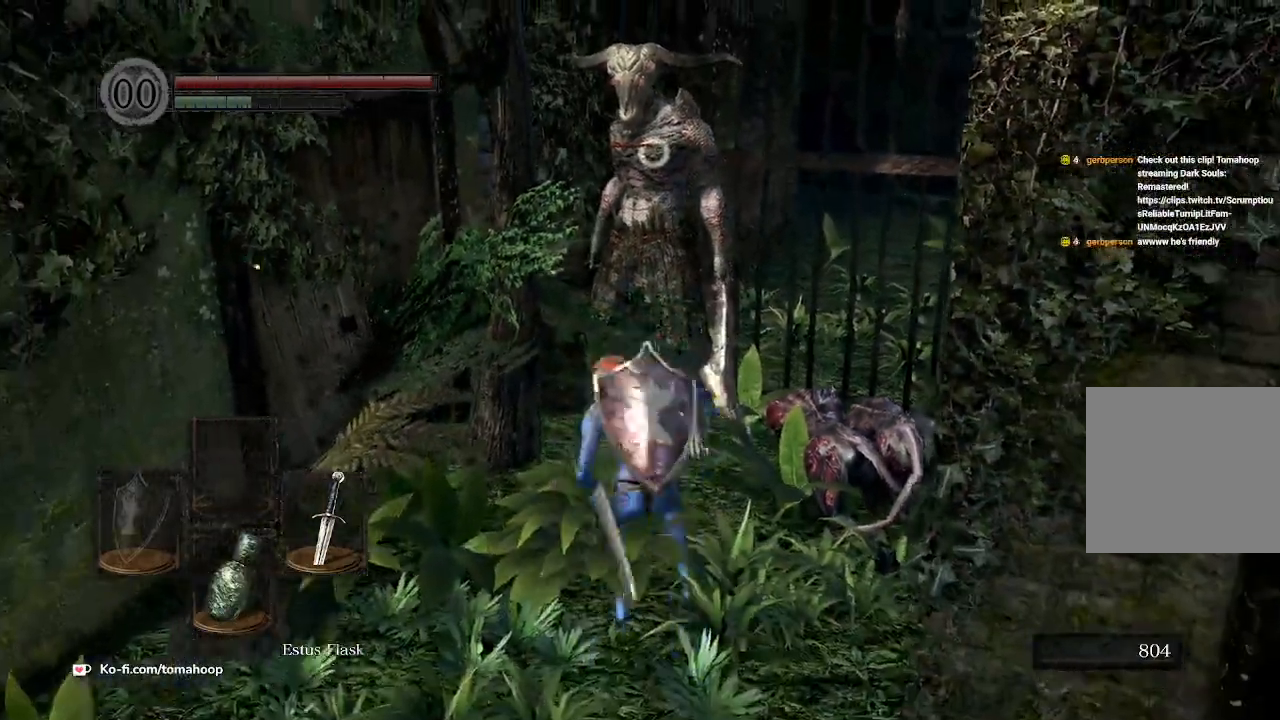
{"buttons": [], "left_stick": "center", "right_stick": "center", "events": []}
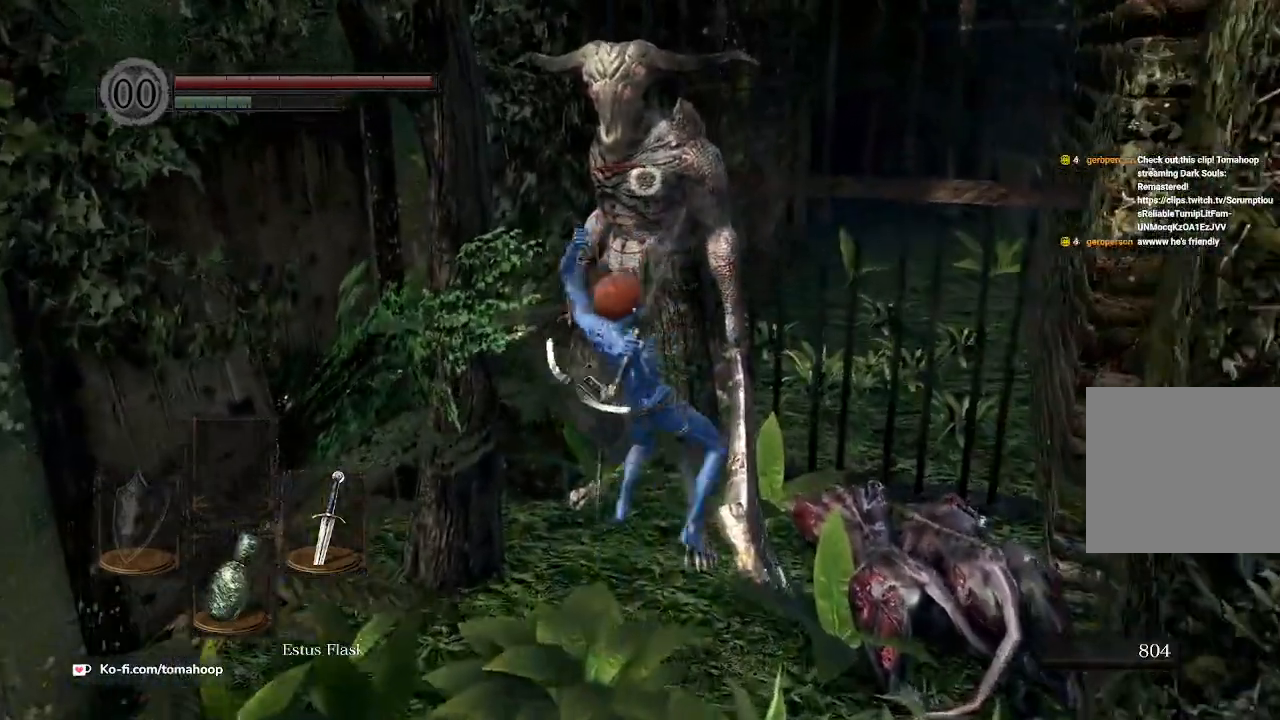
{"buttons": [], "left_stick": "center", "right_stick": "center", "events": []}
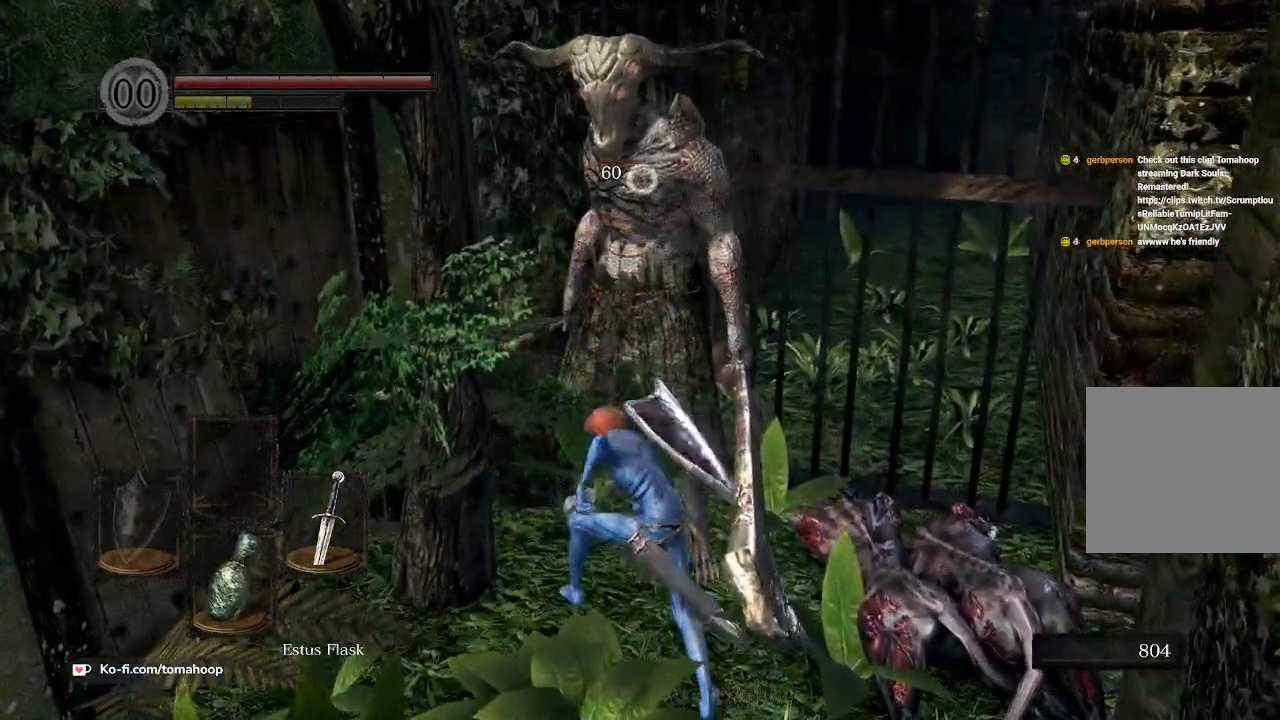
{"buttons": [], "left_stick": "down", "right_stick": "center", "events": [[333, "left_stick", "down"]]}
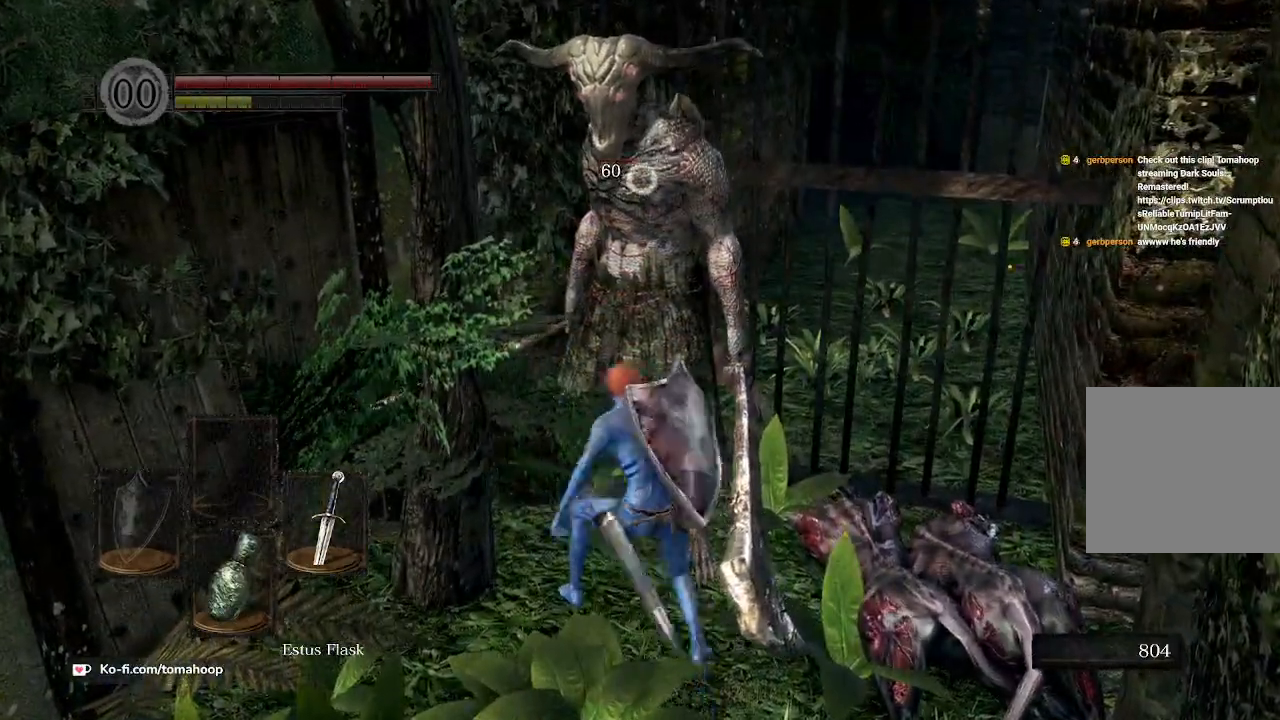
{"buttons": [], "left_stick": "down", "right_stick": "center", "events": []}
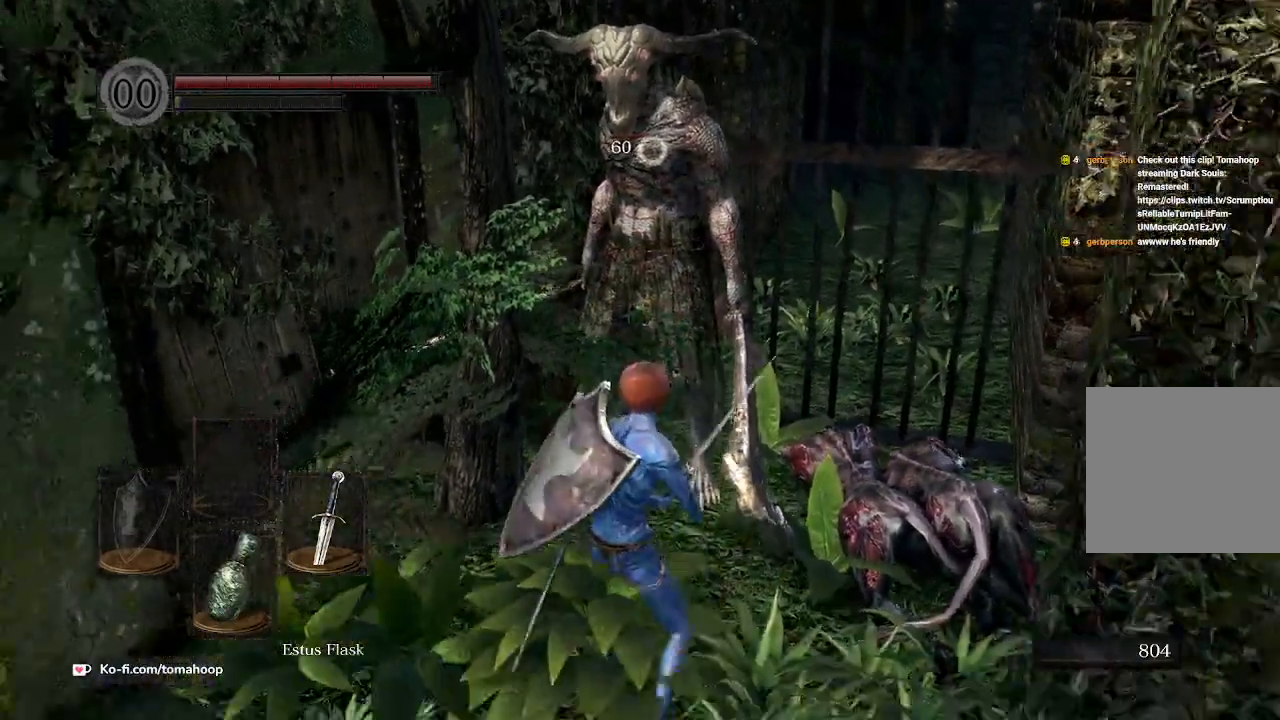
{"buttons": [], "left_stick": "down-left", "right_stick": "center", "events": [[467, "left_stick", "down-left"]]}
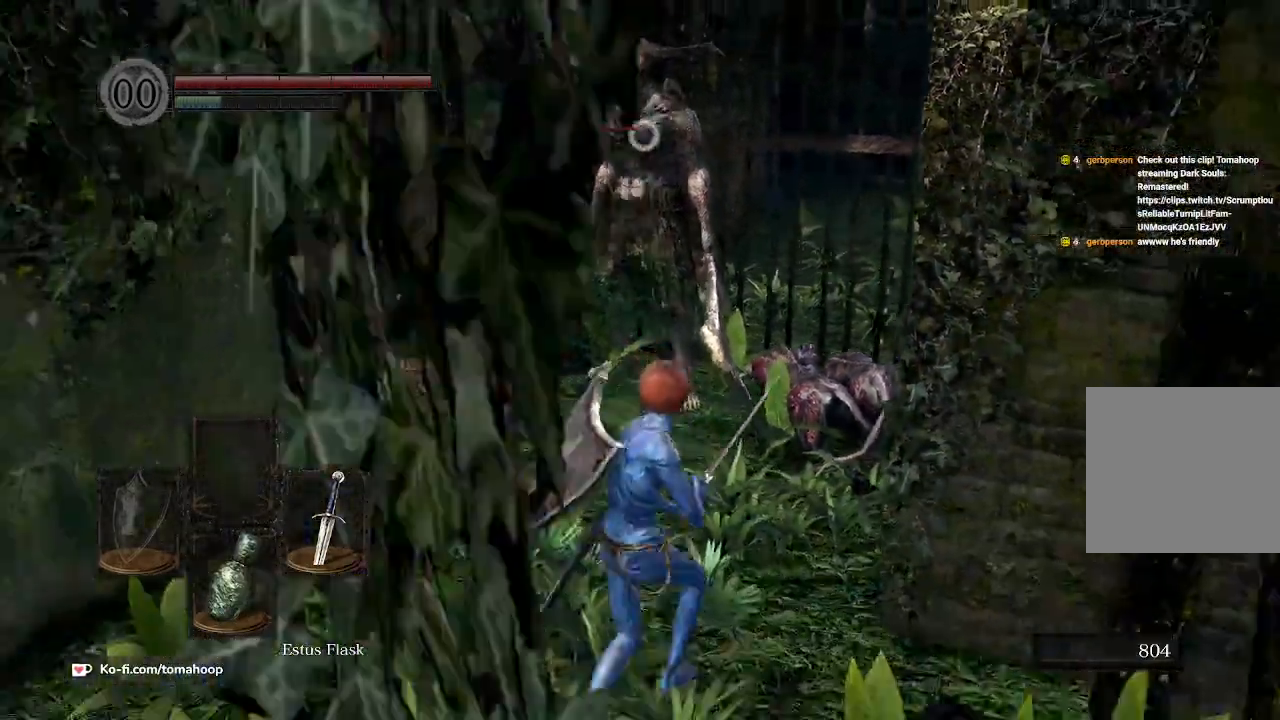
{"buttons": [], "left_stick": "up", "right_stick": "center"}
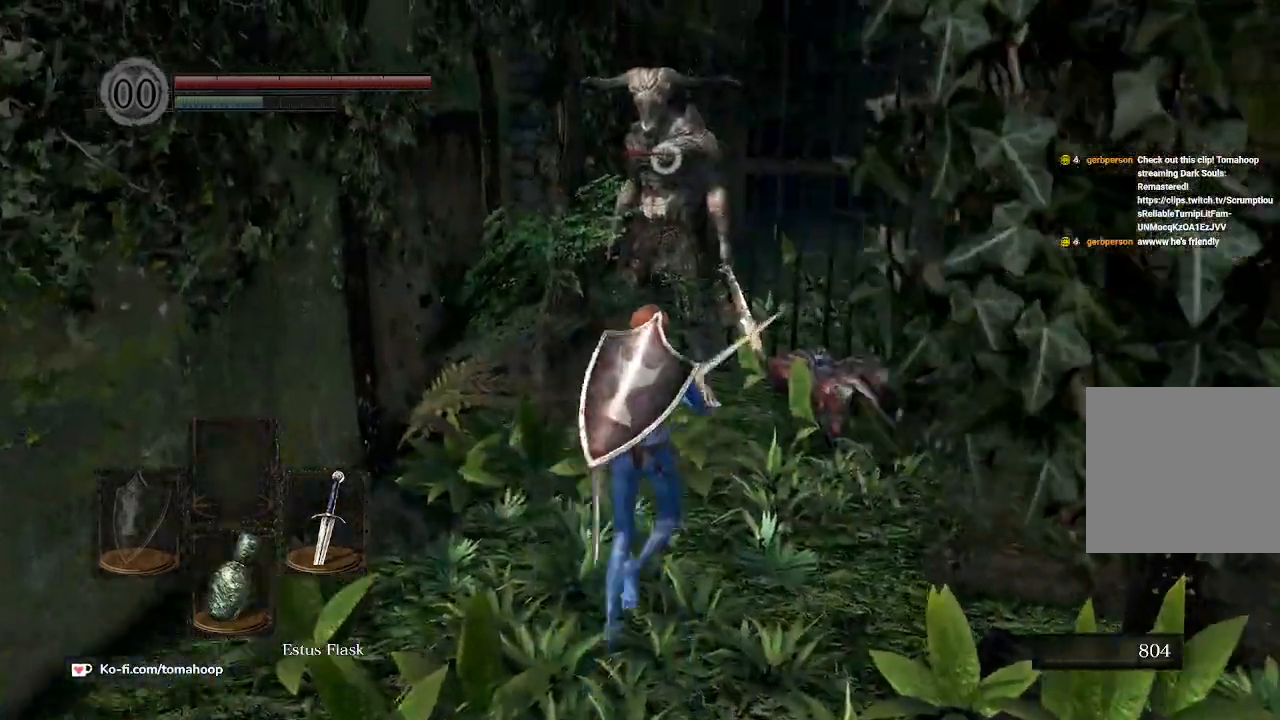
{"buttons": [], "left_stick": "up", "right_stick": "center", "events": []}
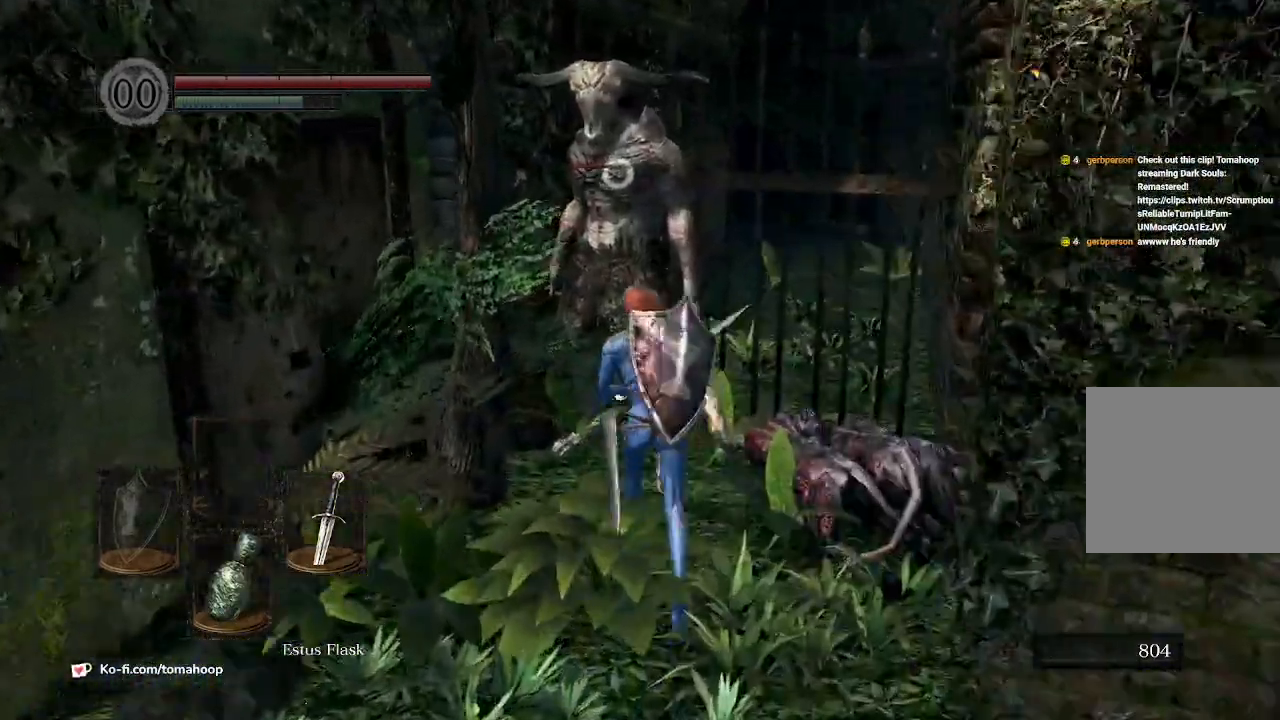
{"buttons": [], "left_stick": "up", "right_stick": "center", "events": [[400, "R1", "down"], [500, "R1", "up"]]}
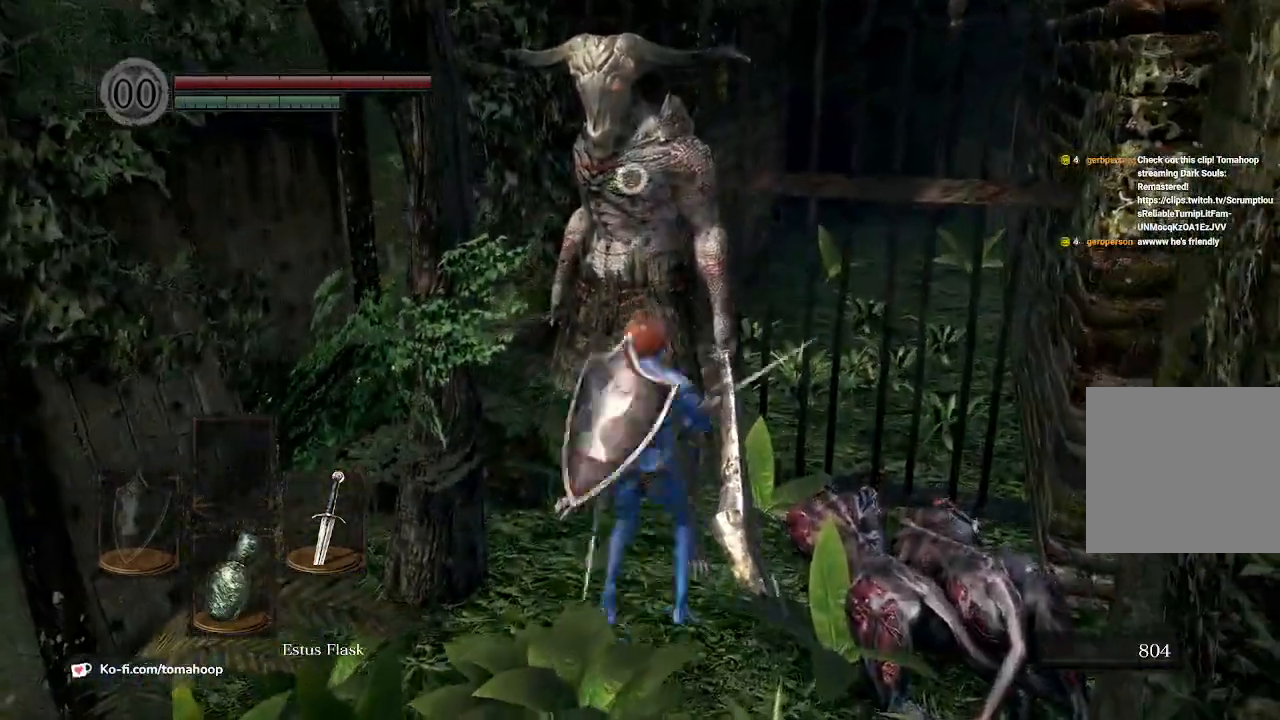
{"buttons": [], "left_stick": "up", "right_stick": "center", "events": []}
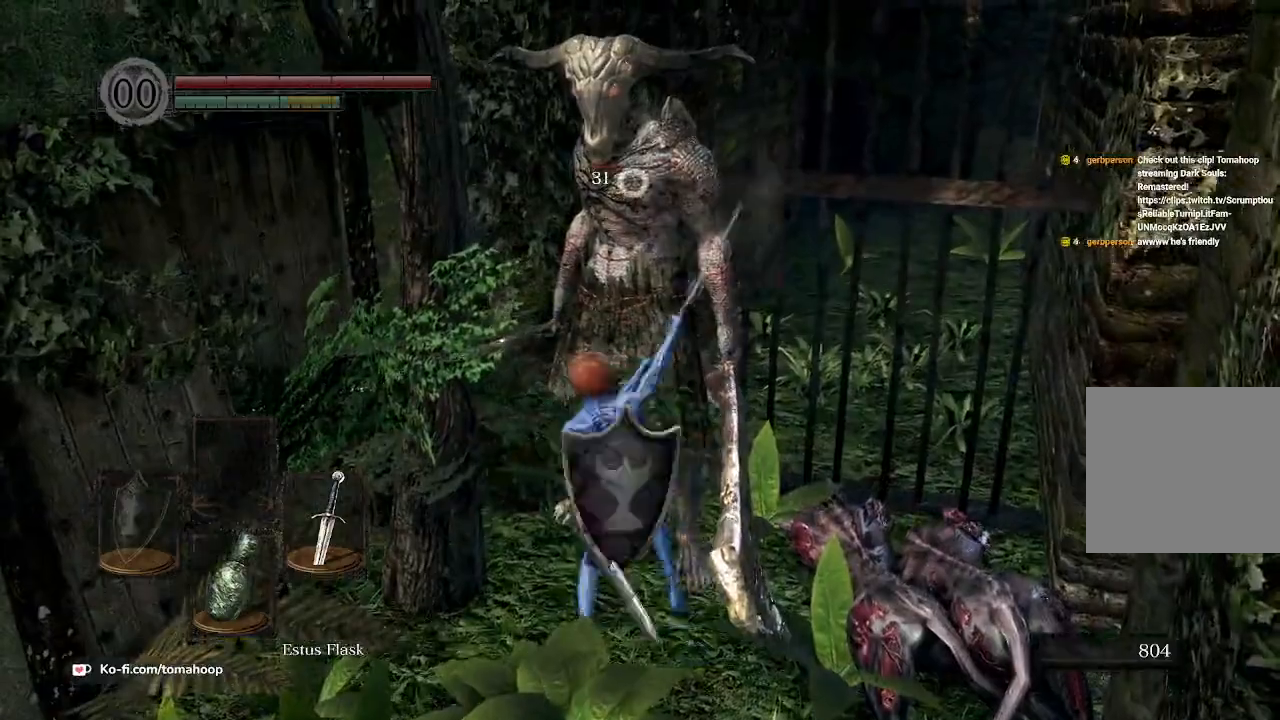
{"buttons": [], "left_stick": "down", "right_stick": "up-left", "events": [[133, "R3", "down"], [233, "R3", "up"], [333, "left_stick", "right"], [333, "right_stick", "up-left"], [467, "left_stick", "down"]]}
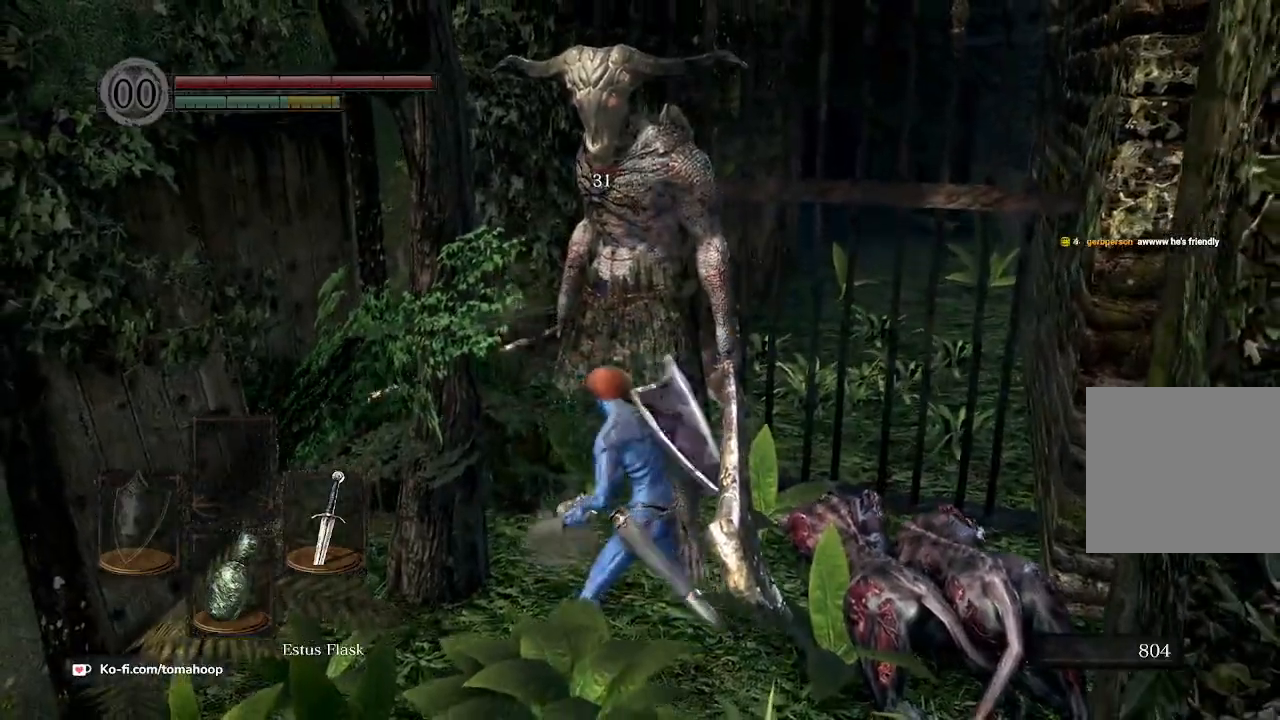
{"buttons": [], "left_stick": "down", "right_stick": "center", "events": [[67, "right_stick", "center"]]}
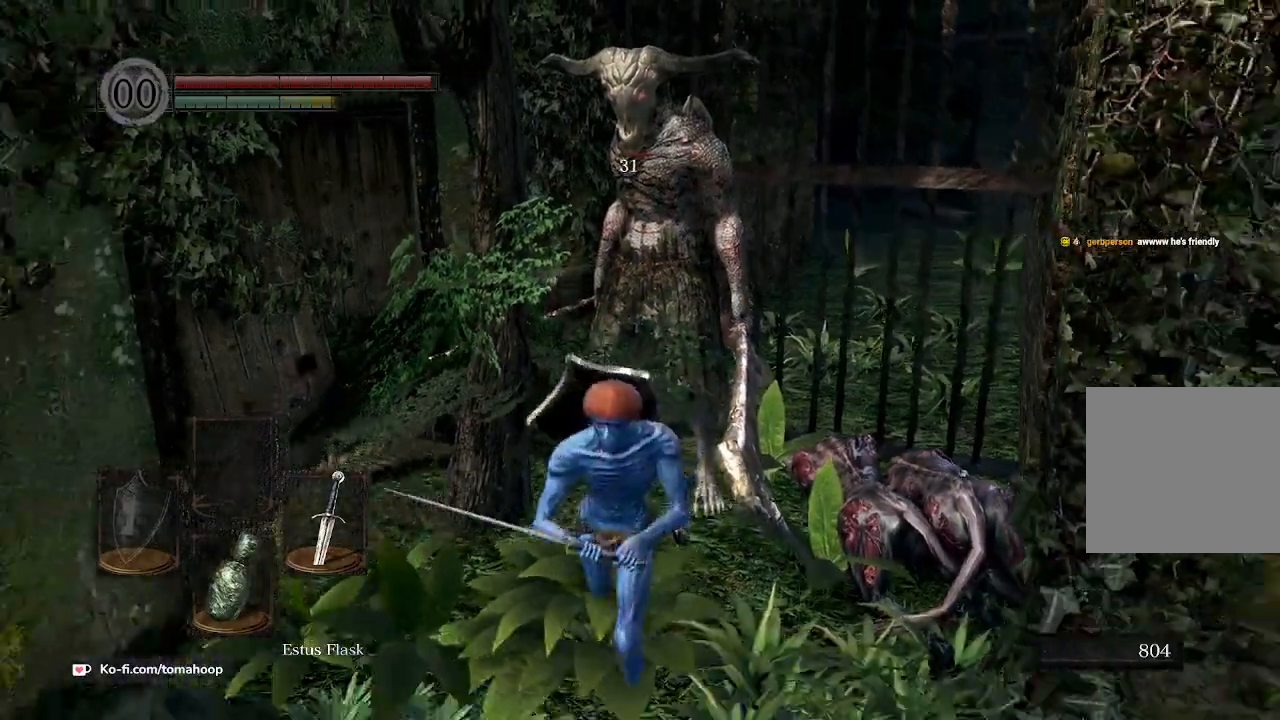
{"buttons": [], "left_stick": "up", "right_stick": "center", "events": [[200, "left_stick", "left"], [300, "left_stick", "up"]]}
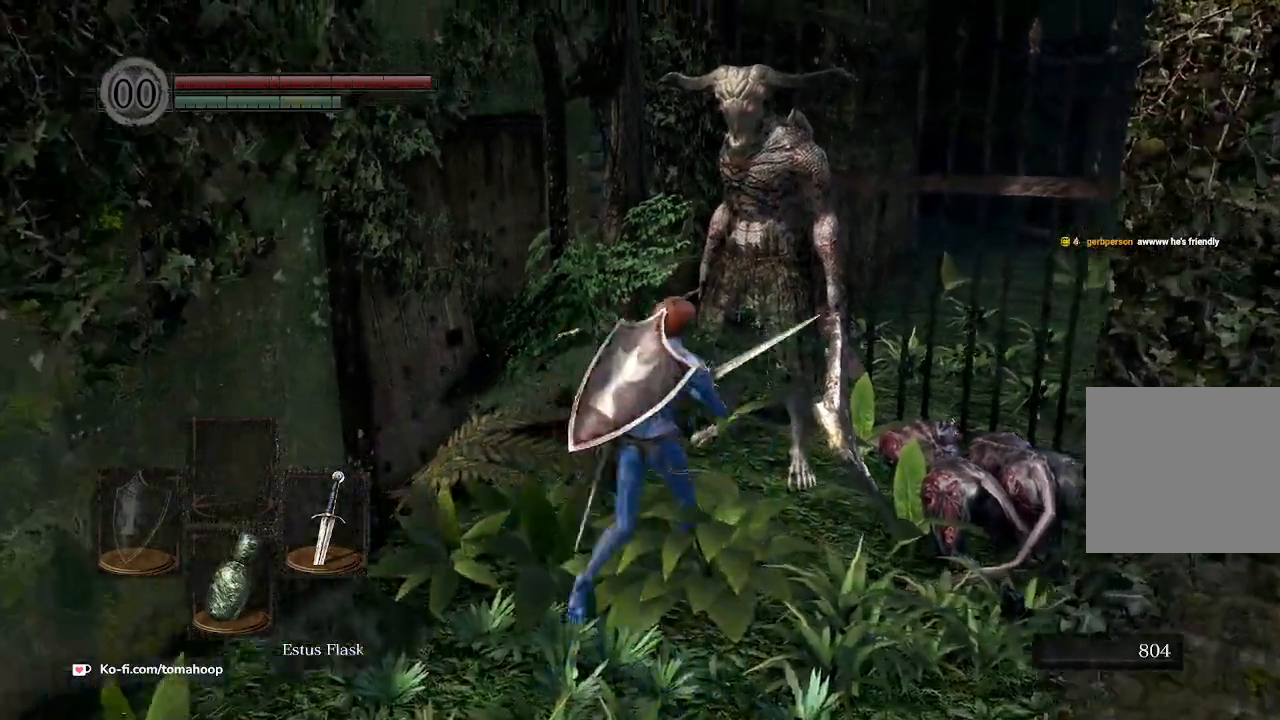
{"buttons": [], "left_stick": "up", "right_stick": "center", "events": [[100, "R1", "down"], [267, "R1", "up"]]}
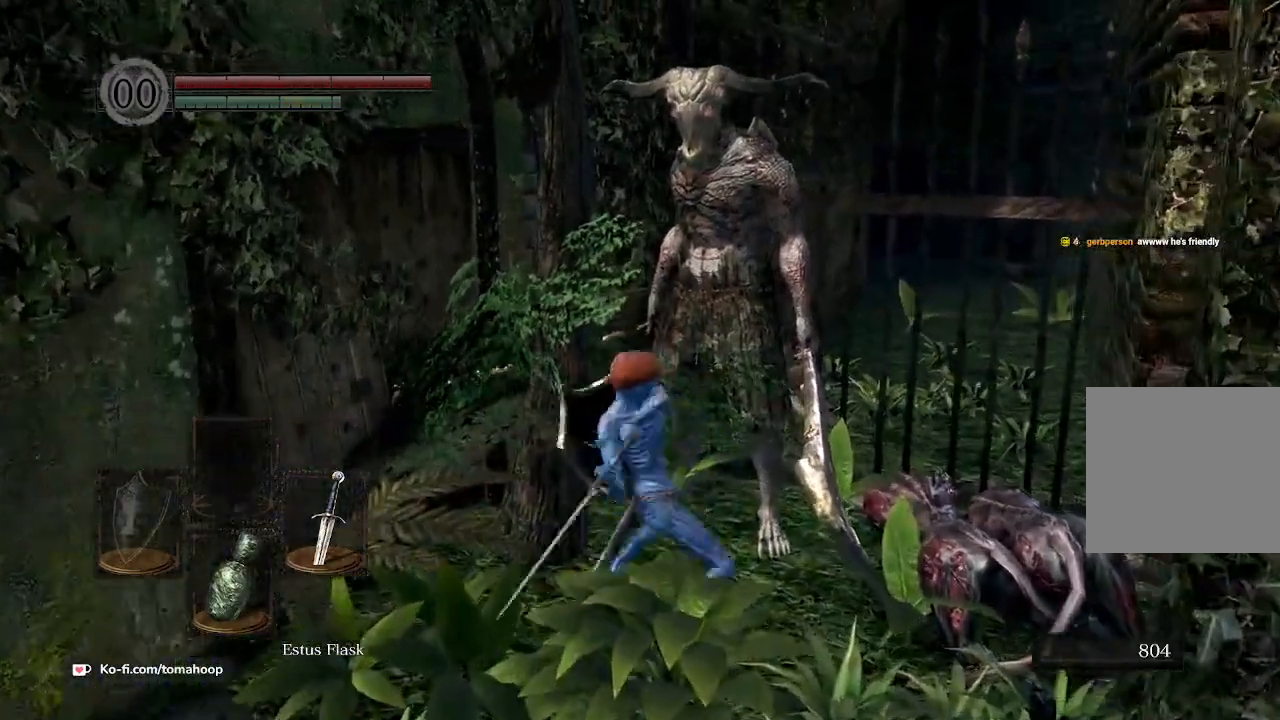
{"buttons": [], "left_stick": "up", "right_stick": "center", "events": [[267, "R1", "down"], [367, "R1", "up"]]}
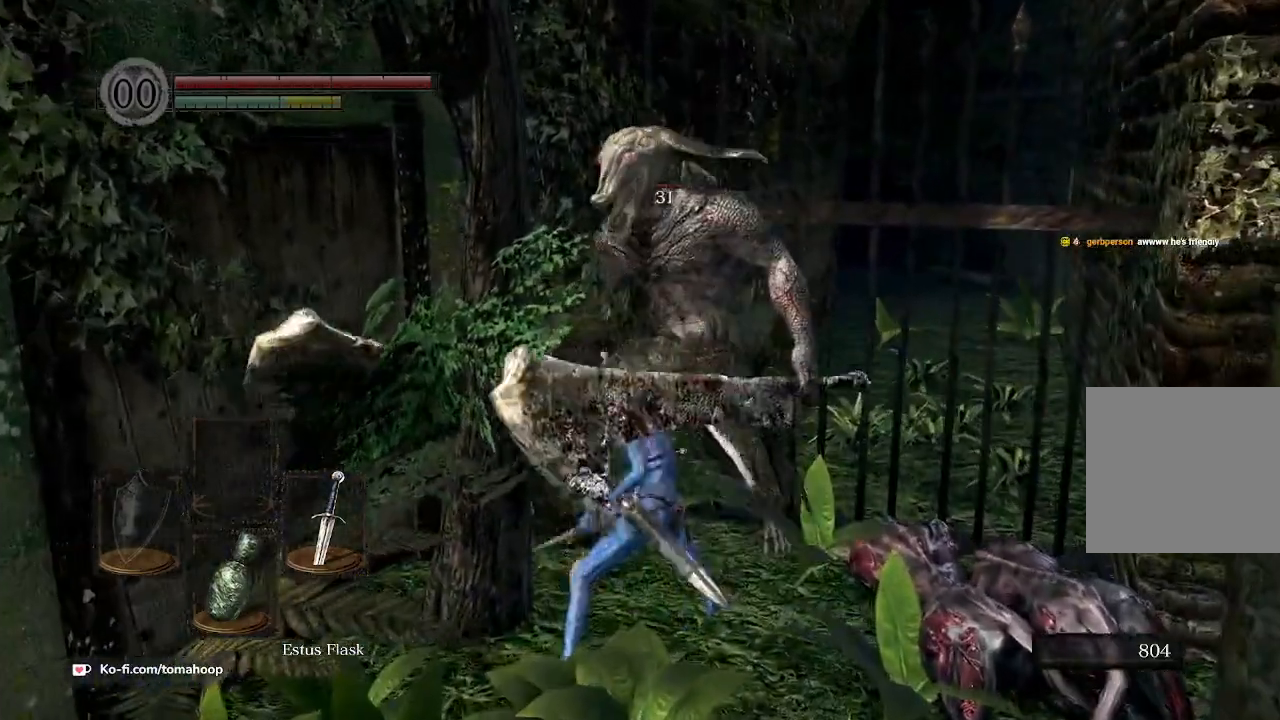
{"buttons": ["R1"], "left_stick": "up", "right_stick": "center", "events": [[233, "R1", "down"], [333, "R1", "up"], [467, "R1", "down"]]}
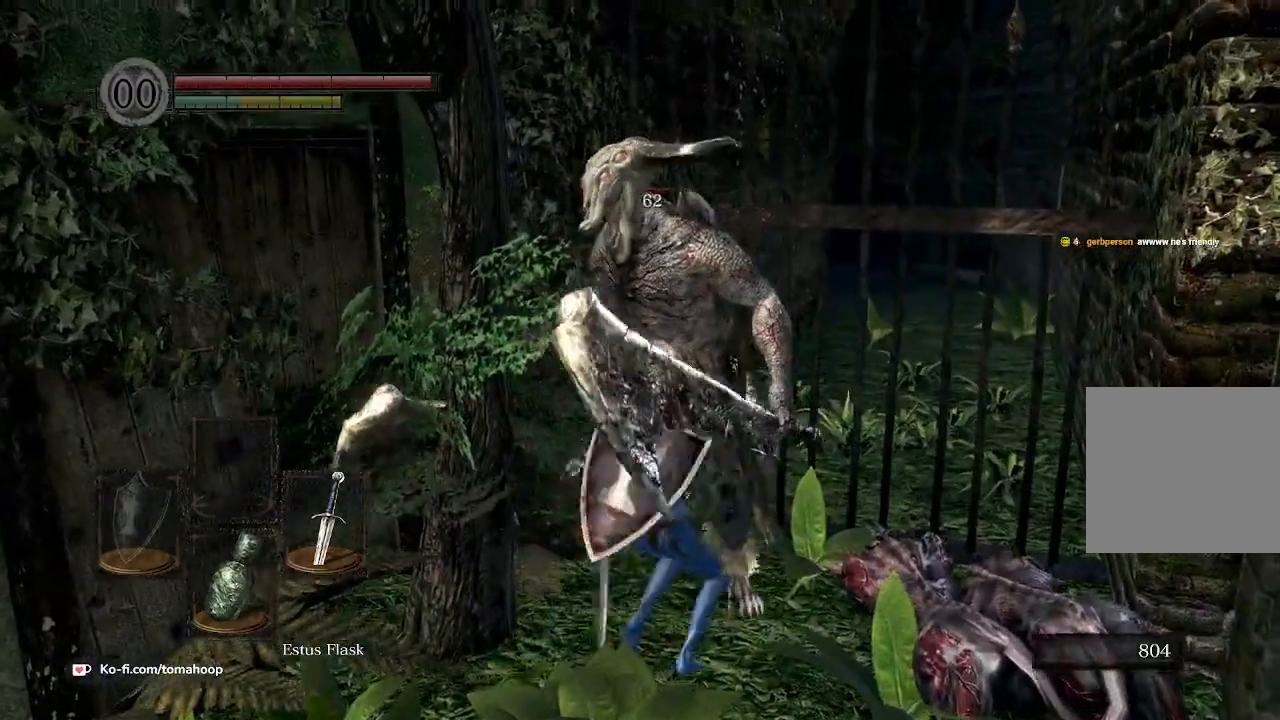
{"buttons": [], "left_stick": "up", "right_stick": "center", "events": [[33, "R1", "up"], [167, "R1", "down"], [167, "R2", "down"], [267, "R1", "up"], [267, "R2", "up"], [333, "R1", "down"], [467, "R1", "up"]]}
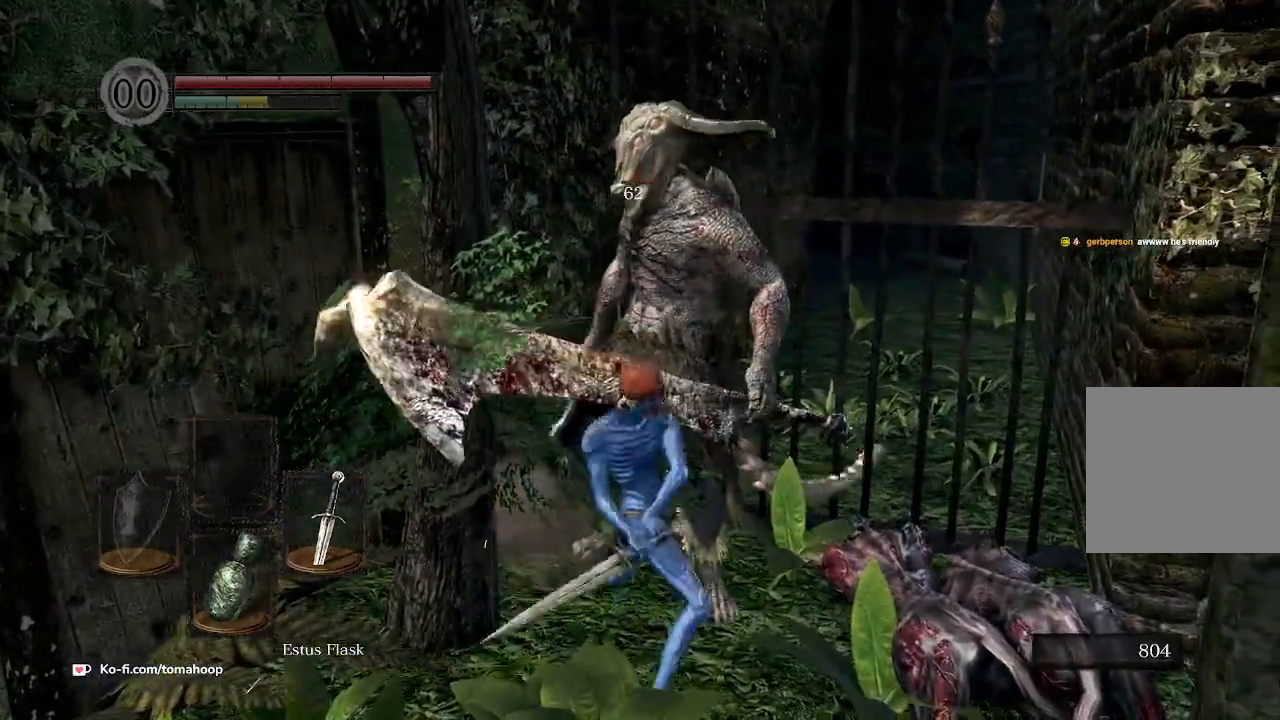
{"buttons": [], "left_stick": "up", "right_stick": "center", "events": [[67, "R1", "down"], [167, "R1", "up"]]}
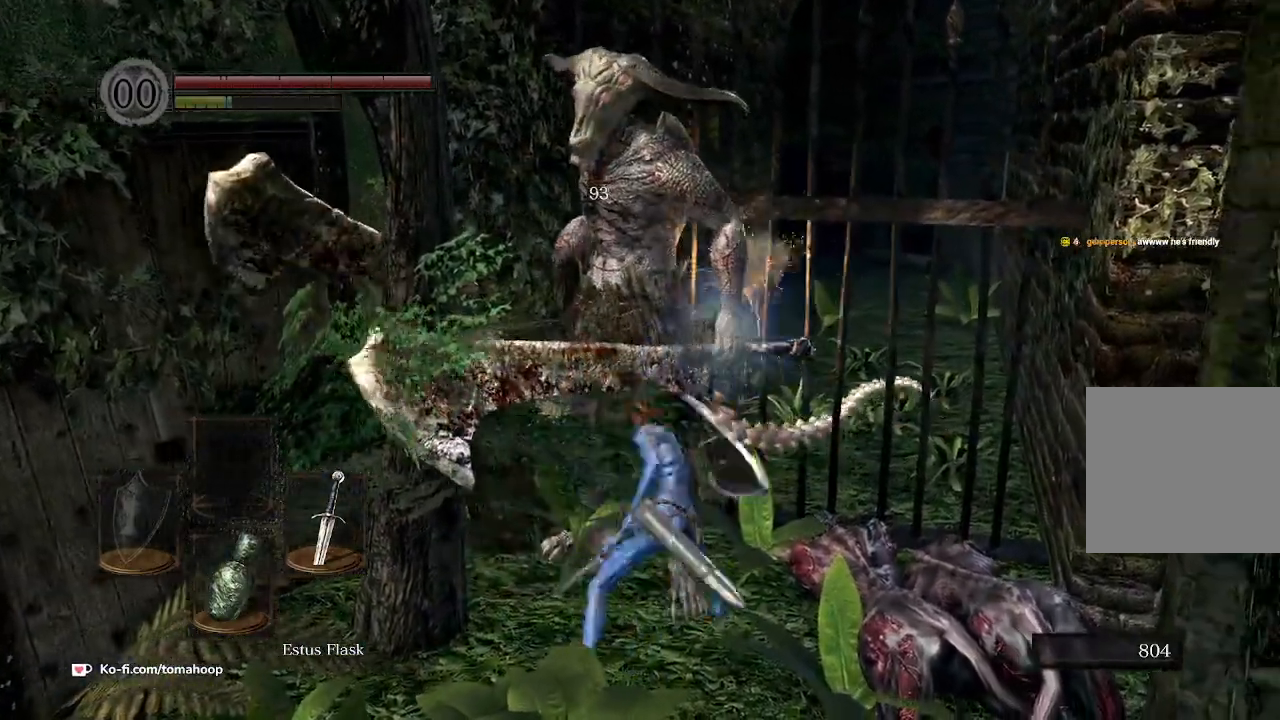
{"buttons": [], "left_stick": "down", "right_stick": "up-left", "events": [[233, "right_stick", "left"], [267, "left_stick", "center"], [400, "left_stick", "down"], [400, "right_stick", "up-left"]]}
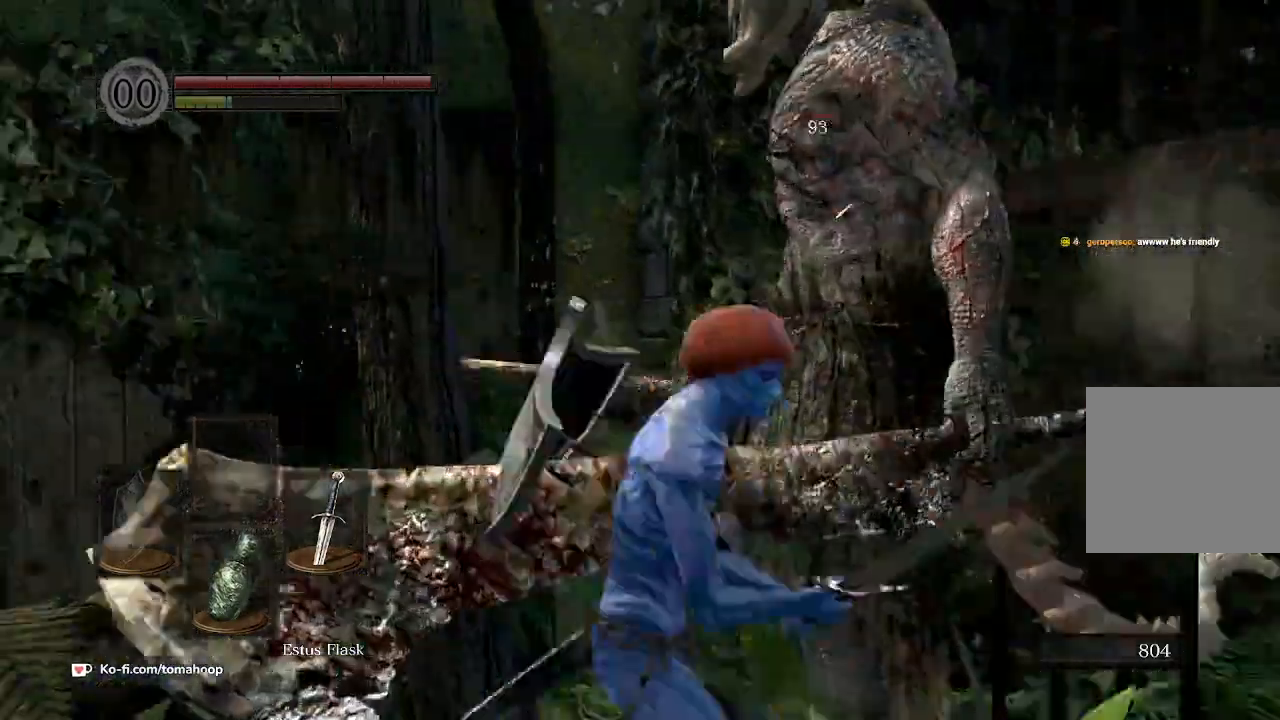
{"buttons": [], "left_stick": "up", "right_stick": "left", "events": [[67, "left_stick", "down-left"], [267, "right_stick", "left"], [333, "left_stick", "up-left"], [467, "left_stick", "up"]]}
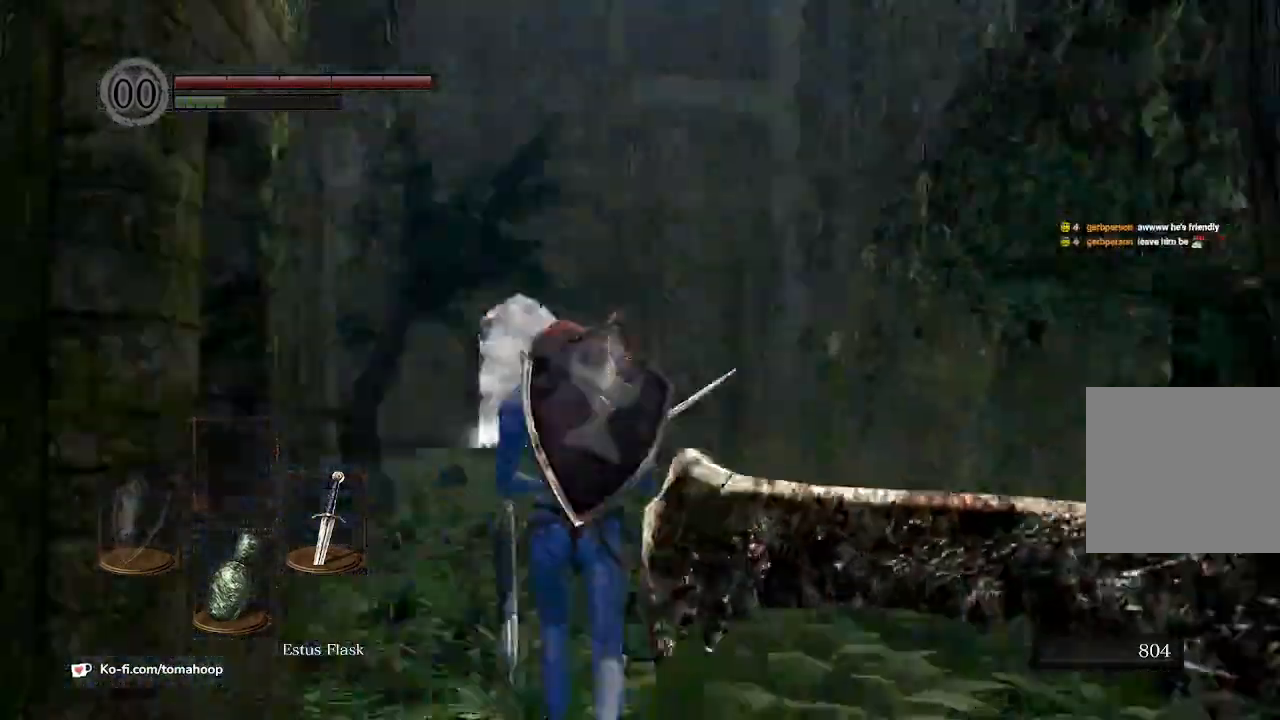
{"buttons": [], "left_stick": "up", "right_stick": "right", "events": [[33, "right_stick", "up-left"], [167, "left_stick", "right"], [167, "right_stick", "up"], [267, "left_stick", "down"], [300, "right_stick", "center"], [367, "left_stick", "left"], [367, "right_stick", "right"], [433, "left_stick", "up"]]}
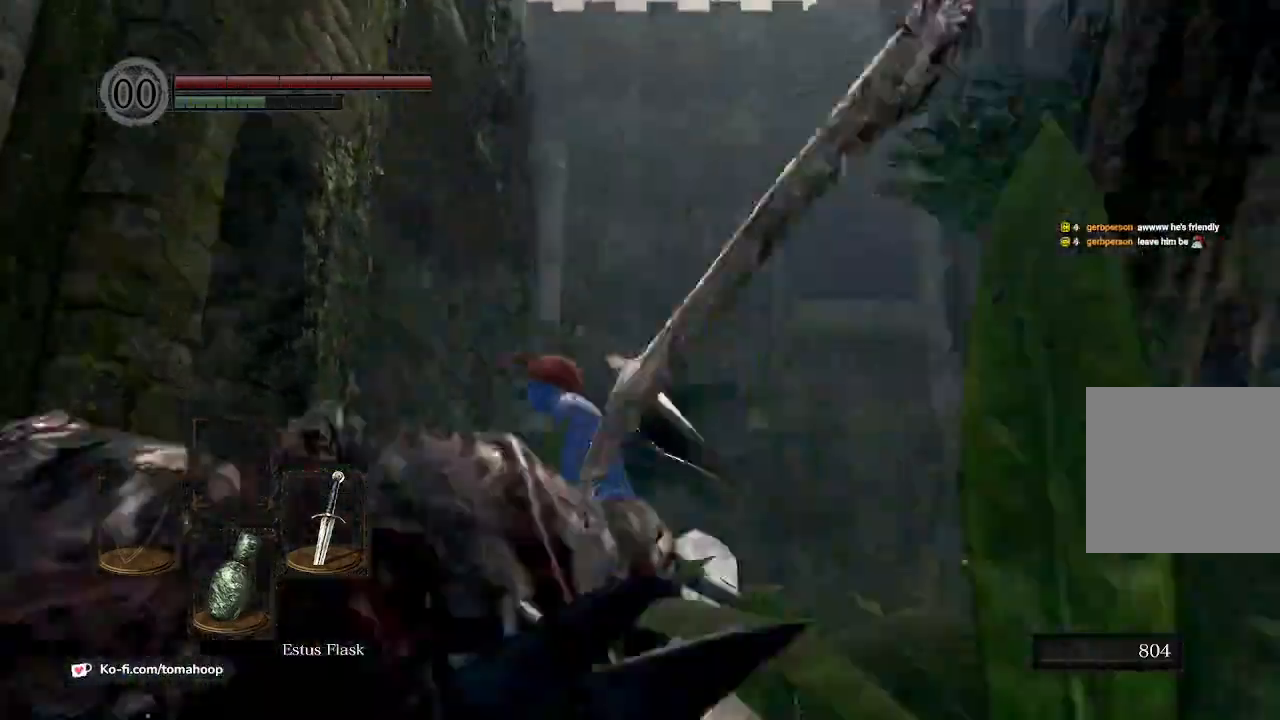
{"buttons": [], "left_stick": "up-right", "right_stick": "down-right", "events": [[67, "right_stick", "center"], [267, "right_stick", "down"], [400, "left_stick", "up-right"], [433, "right_stick", "down-right"]]}
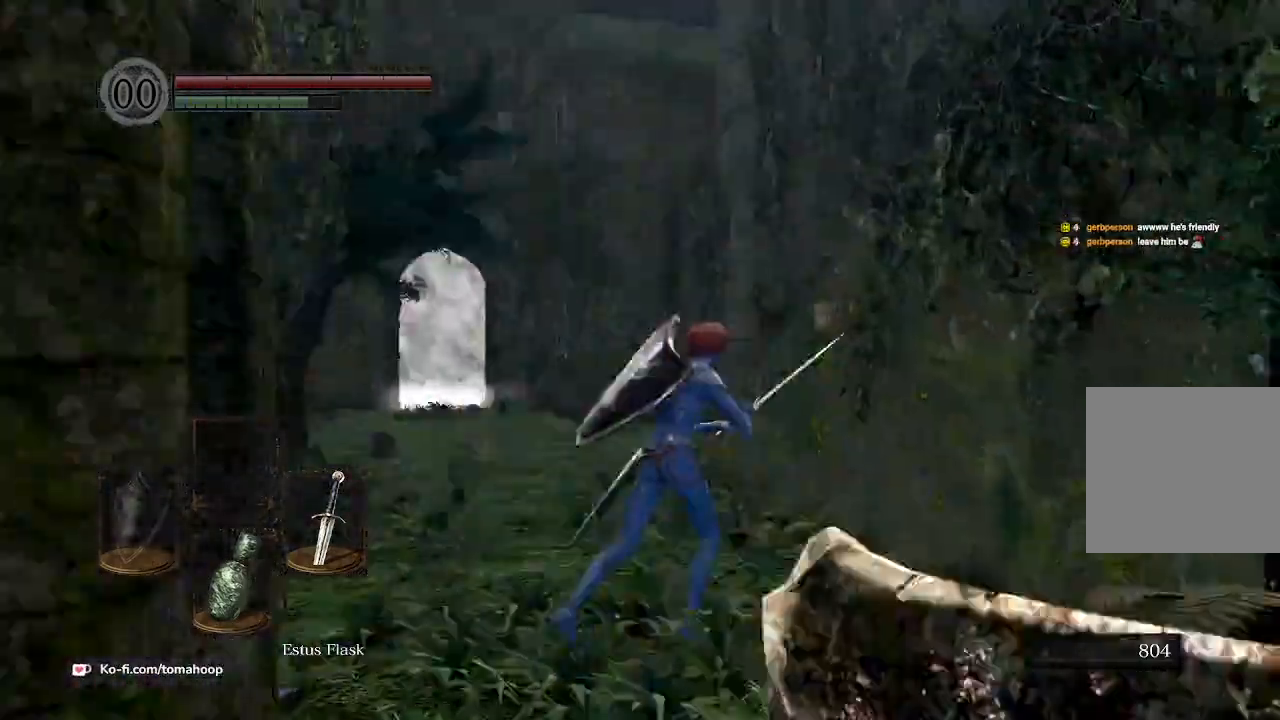
{"buttons": [], "left_stick": "up", "right_stick": "up", "events": [[33, "right_stick", "center"], [67, "left_stick", "up"], [300, "left_stick", "up-right"], [300, "right_stick", "up-right"], [467, "left_stick", "up"], [467, "right_stick", "up"]]}
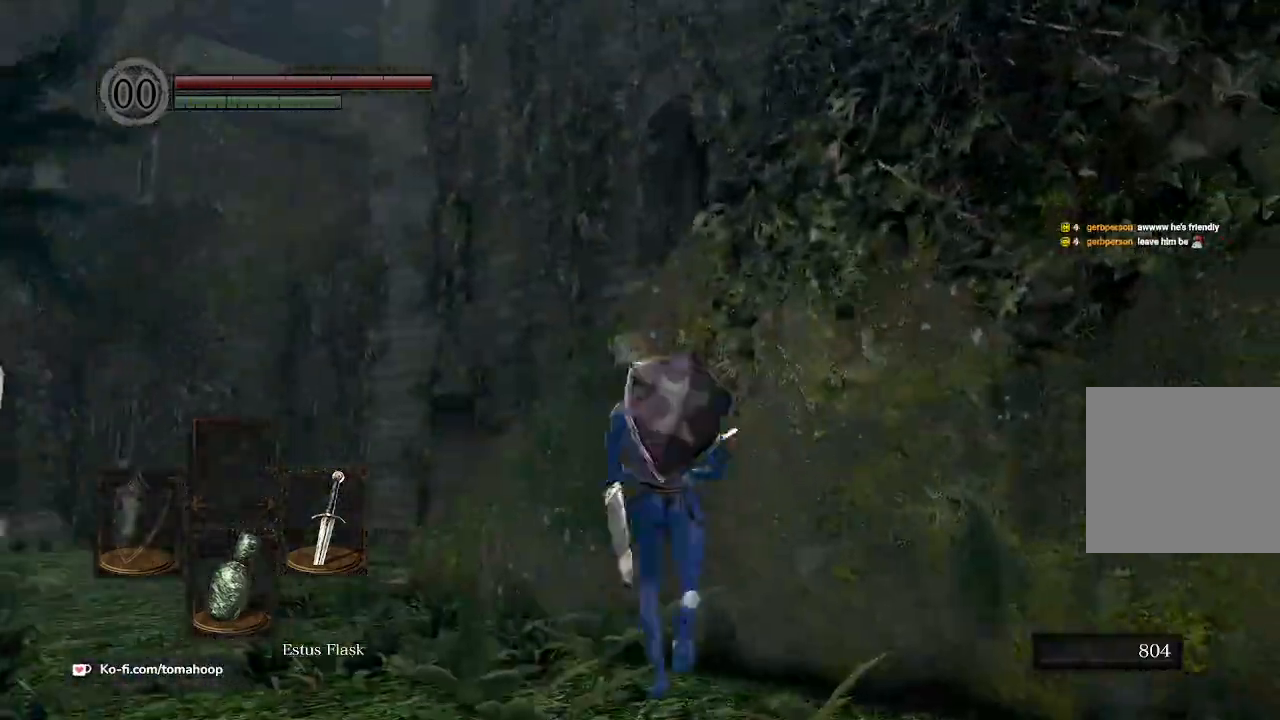
{"buttons": [], "left_stick": "down", "right_stick": "left"}
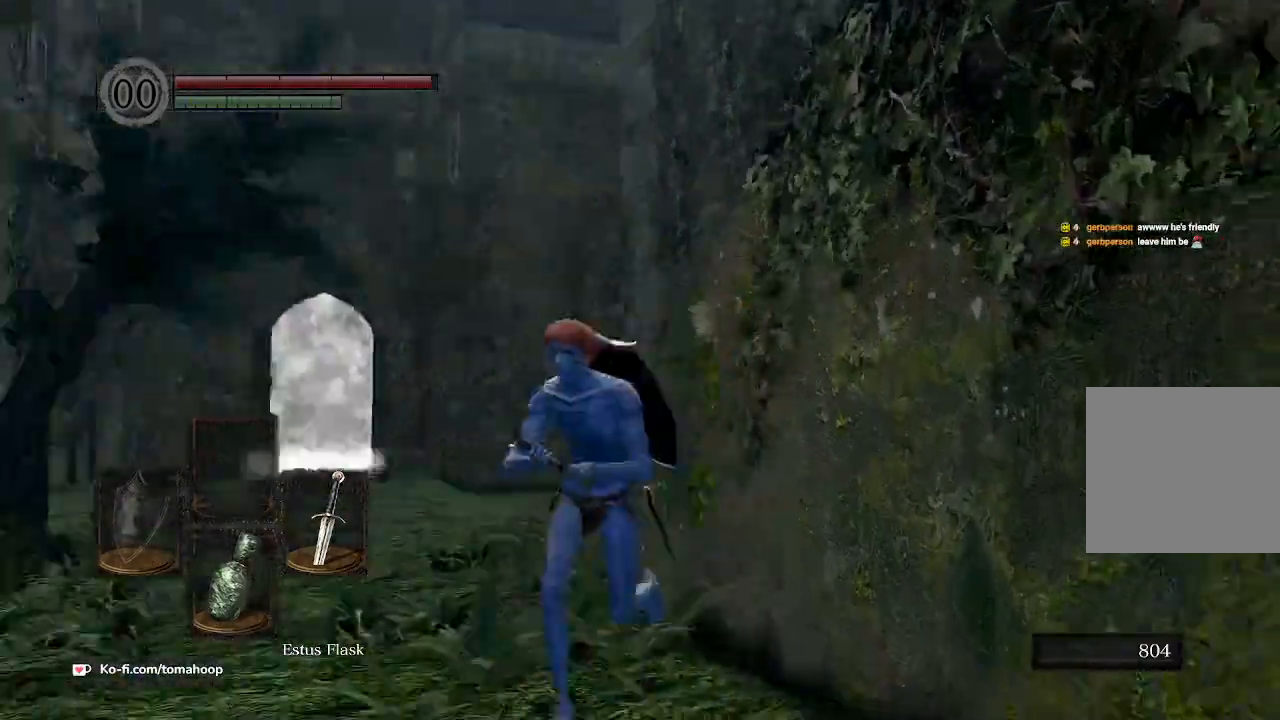
{"buttons": [], "left_stick": "down-right", "right_stick": "down-right", "events": [[67, "right_stick", "center"], [267, "right_stick", "down-right"], [433, "left_stick", "down-right"]]}
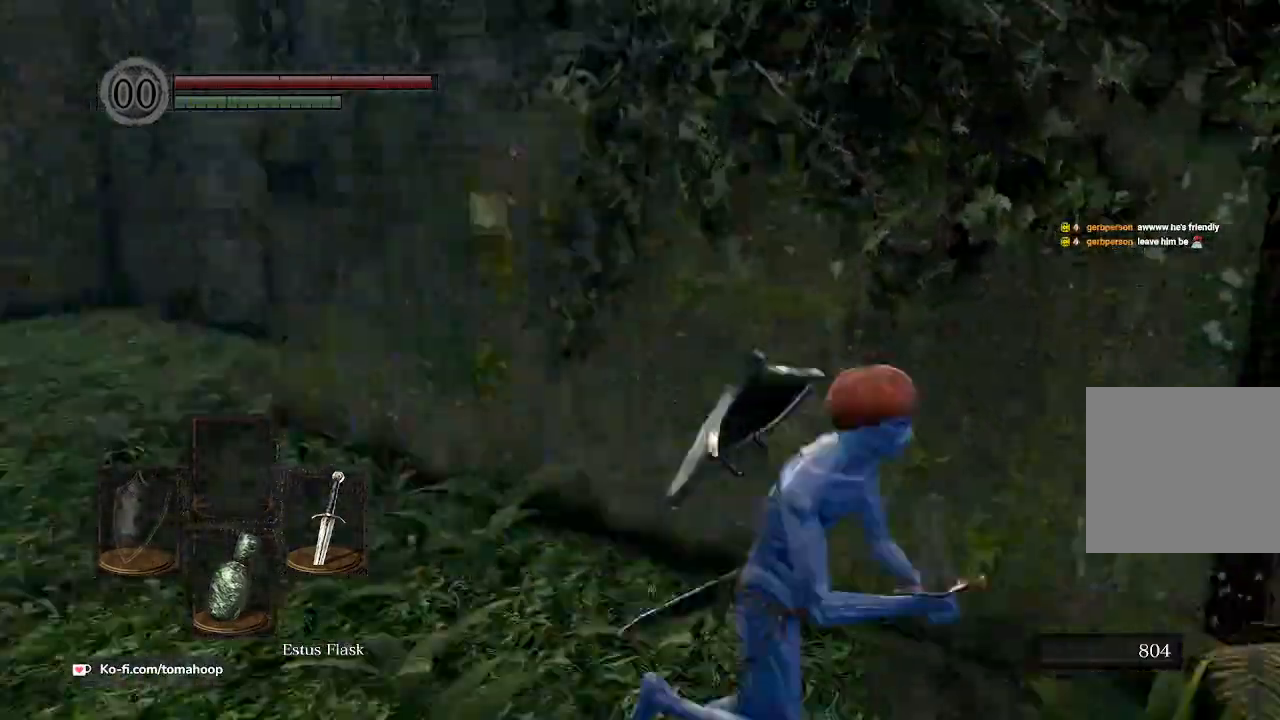
{"buttons": [], "left_stick": "up", "right_stick": "center", "events": [[33, "right_stick", "right"], [133, "left_stick", "right"], [233, "left_stick", "up-right"], [367, "left_stick", "up"], [400, "right_stick", "center"]]}
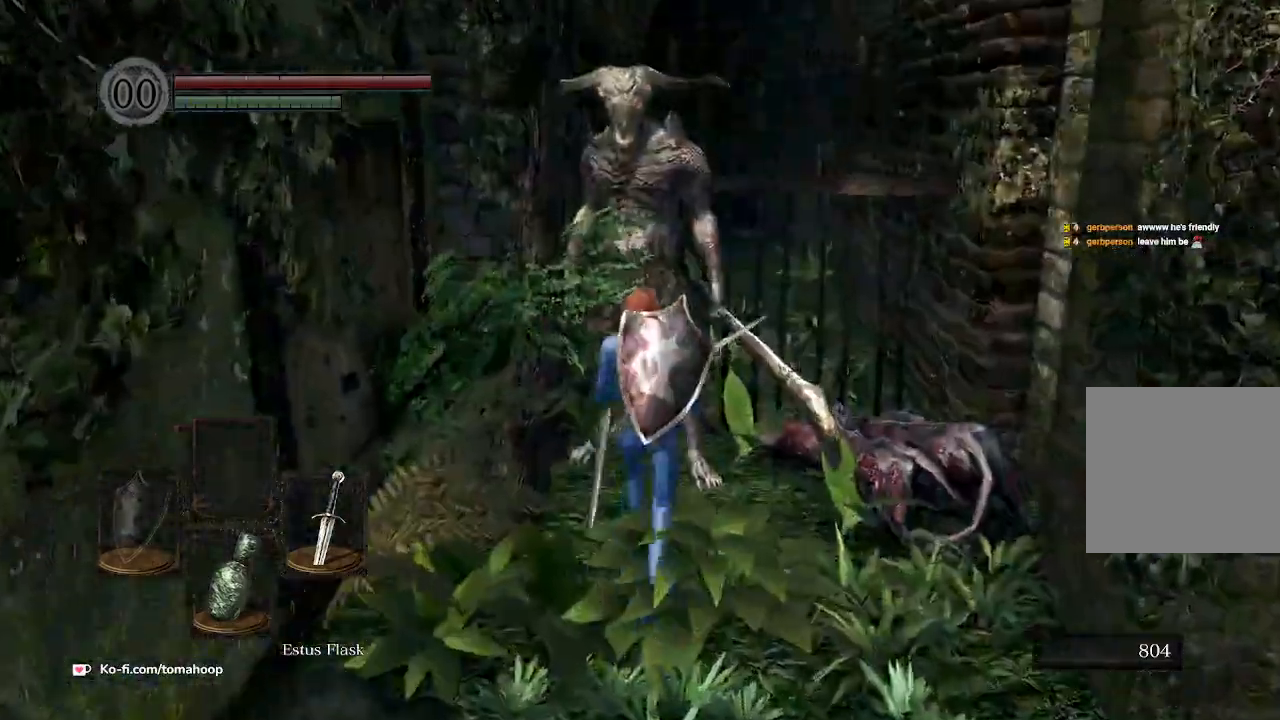
{"buttons": [], "left_stick": "up", "right_stick": "center", "events": [[167, "R1", "down"], [267, "R1", "up"]]}